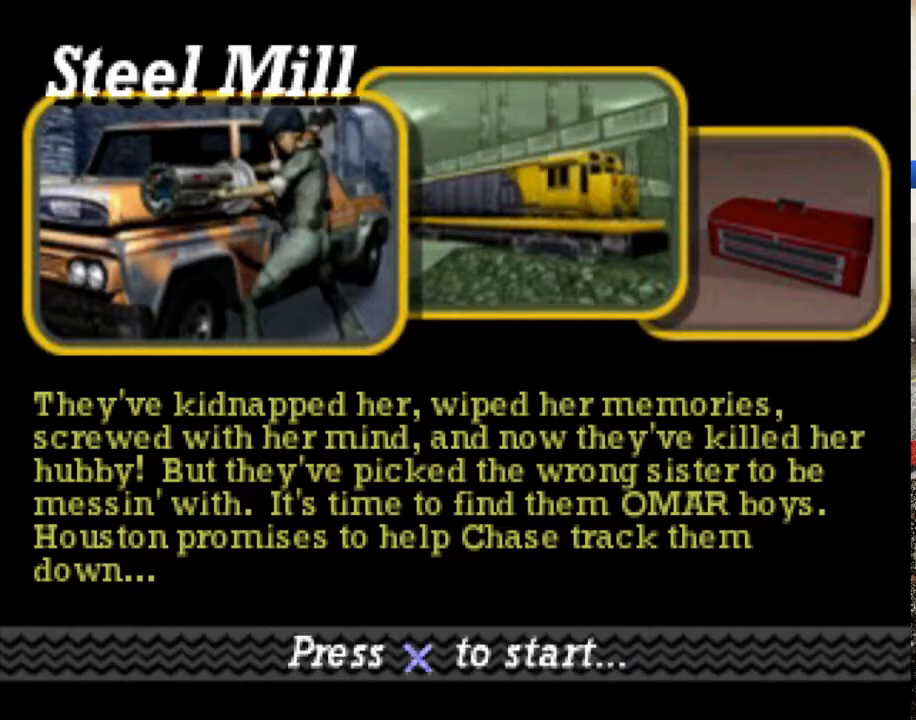
Gameplay with a controller (Xbox layout); each line is a JSON object with the inputs held at the frame after it. "events" lists button and stick changes between this image and that frame as [ms after this image, input, new state], when the widget could be followed in between.
{"buttons": ["A", "R2"], "left_stick": "center", "right_stick": "center", "events": [[368, "R2", "down"], [452, "A", "down"]]}
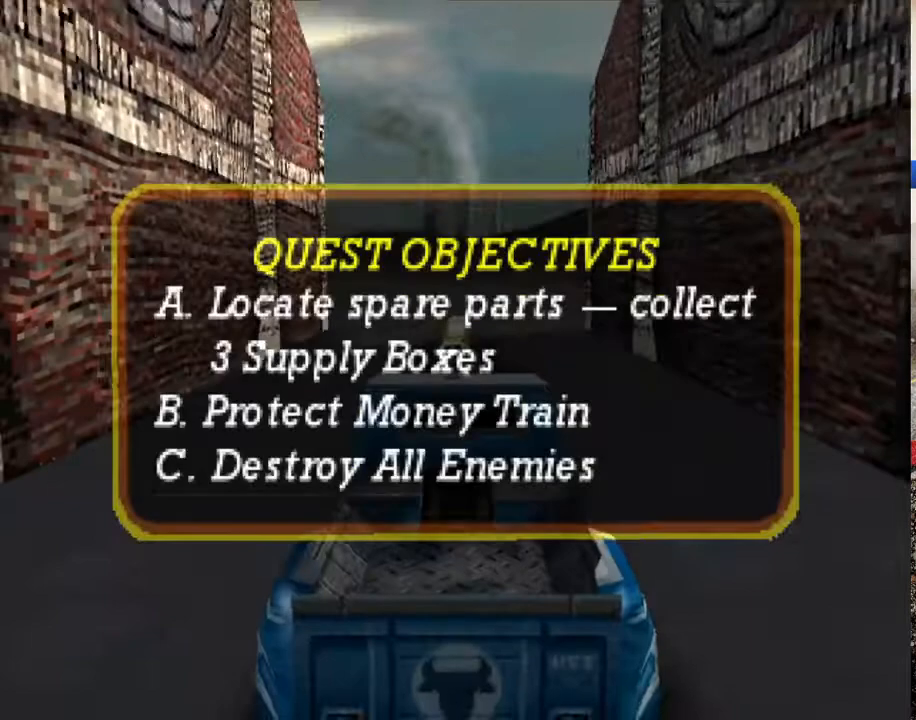
{"buttons": ["R2", "SELECT"], "left_stick": "center", "right_stick": "center", "events": [[67, "A", "up"], [184, "SELECT", "down"], [368, "A", "down"], [502, "A", "up"]]}
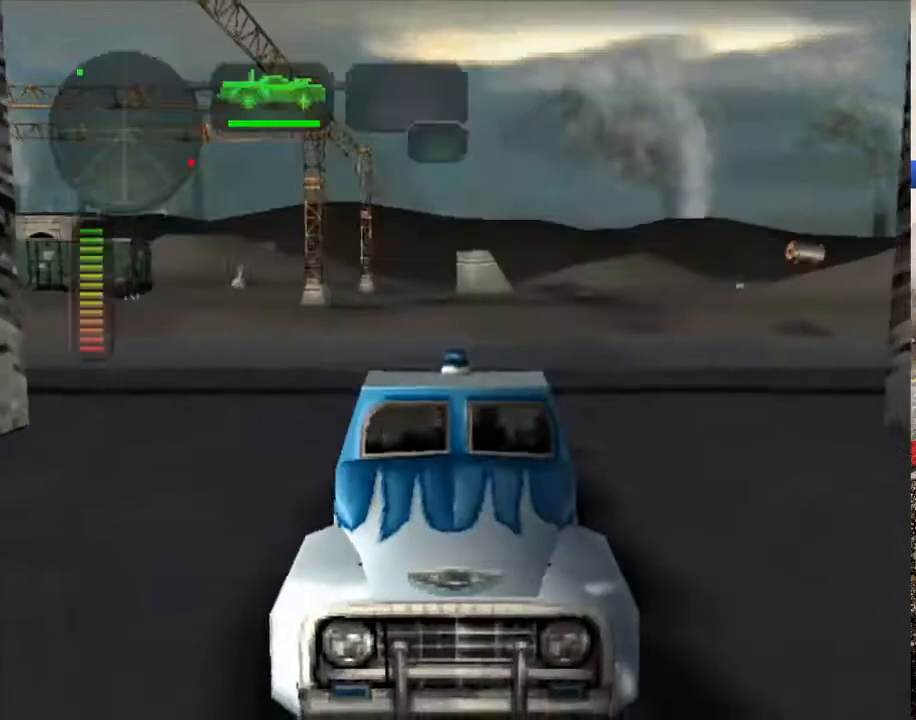
{"buttons": ["R2"], "left_stick": "center", "right_stick": "center", "events": [[133, "SELECT", "up"], [184, "R2", "up"], [250, "R2", "down"], [384, "R2", "up"], [434, "R2", "down"]]}
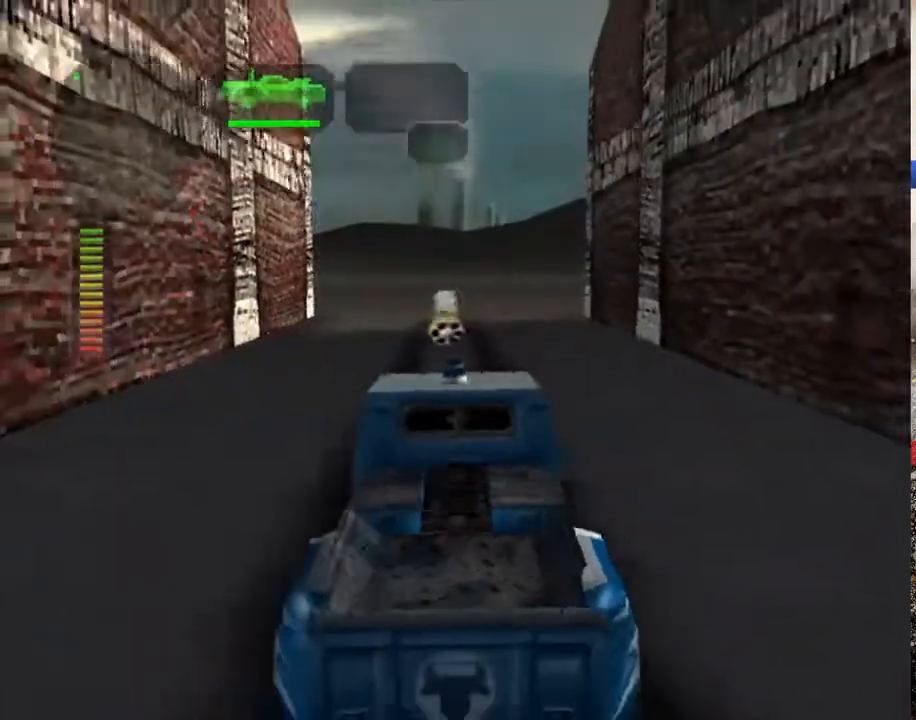
{"buttons": ["R2"], "left_stick": "center", "right_stick": "center", "events": [[234, "R2", "up"], [351, "R2", "down"]]}
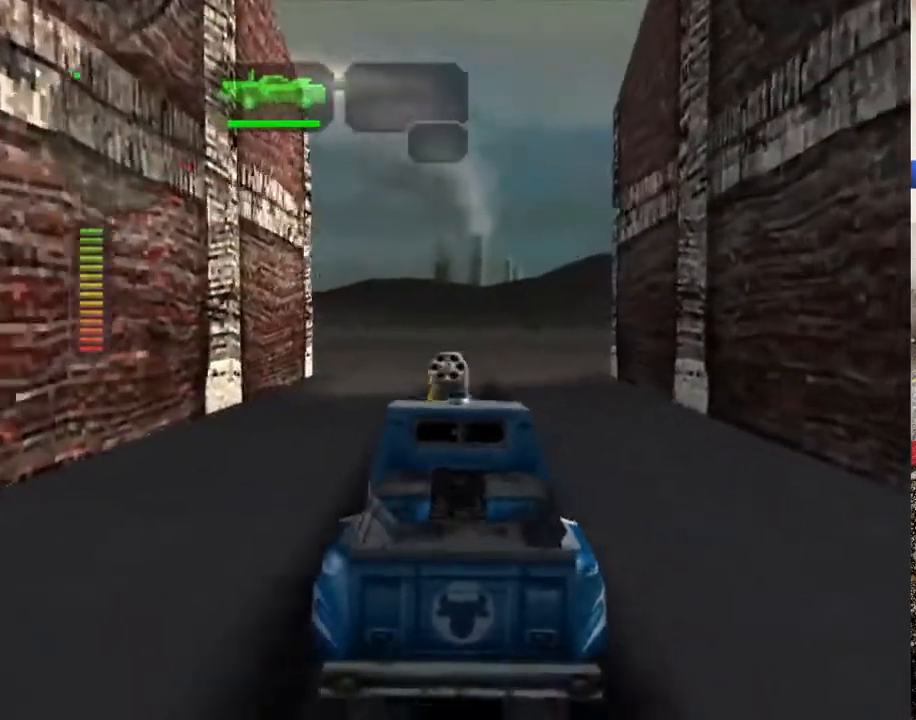
{"buttons": ["R2"], "left_stick": "center", "right_stick": "center", "events": [[17, "R2", "up"], [50, "R2", "down"], [251, "left_stick", "up-right"], [351, "left_stick", "center"]]}
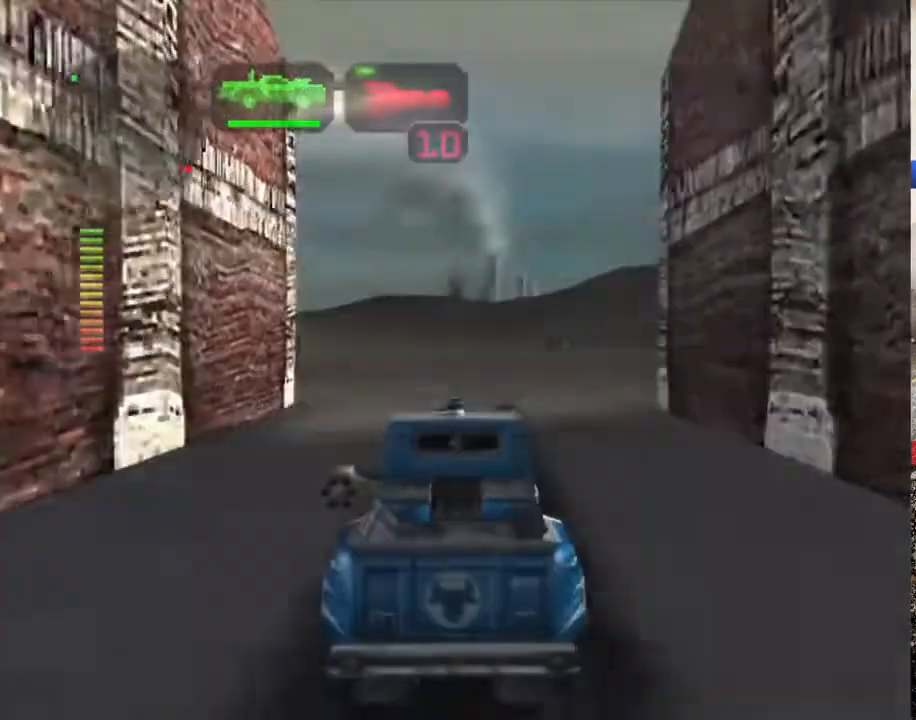
{"buttons": [], "left_stick": "center", "right_stick": "center", "events": [[50, "left_stick", "right"], [83, "R2", "up"], [167, "left_stick", "center"], [267, "R2", "down"], [484, "R2", "up"]]}
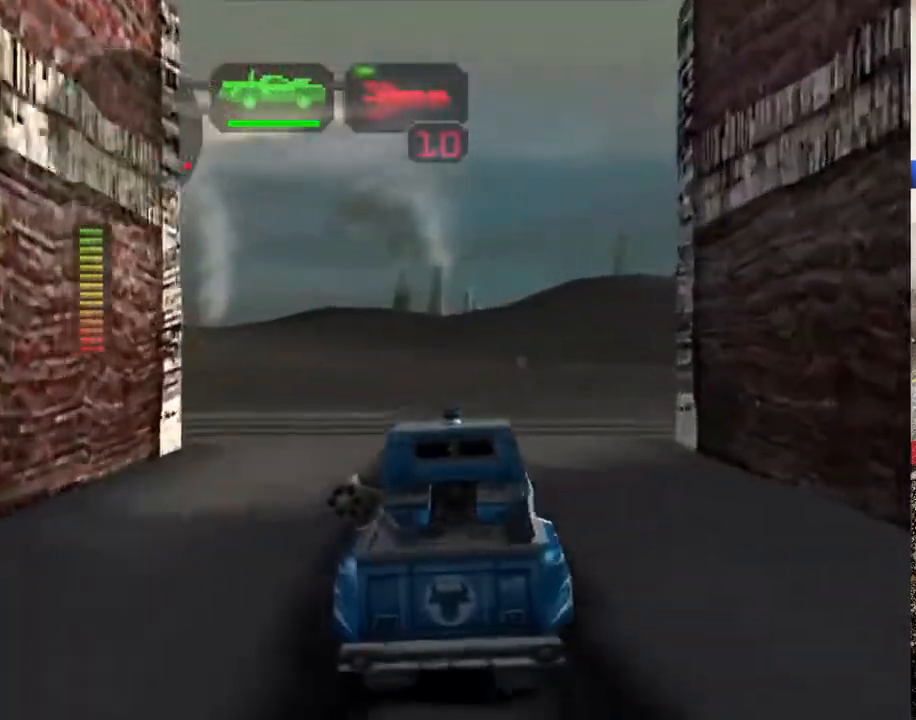
{"buttons": ["X"], "left_stick": "center", "right_stick": "center", "events": [[251, "X", "down"]]}
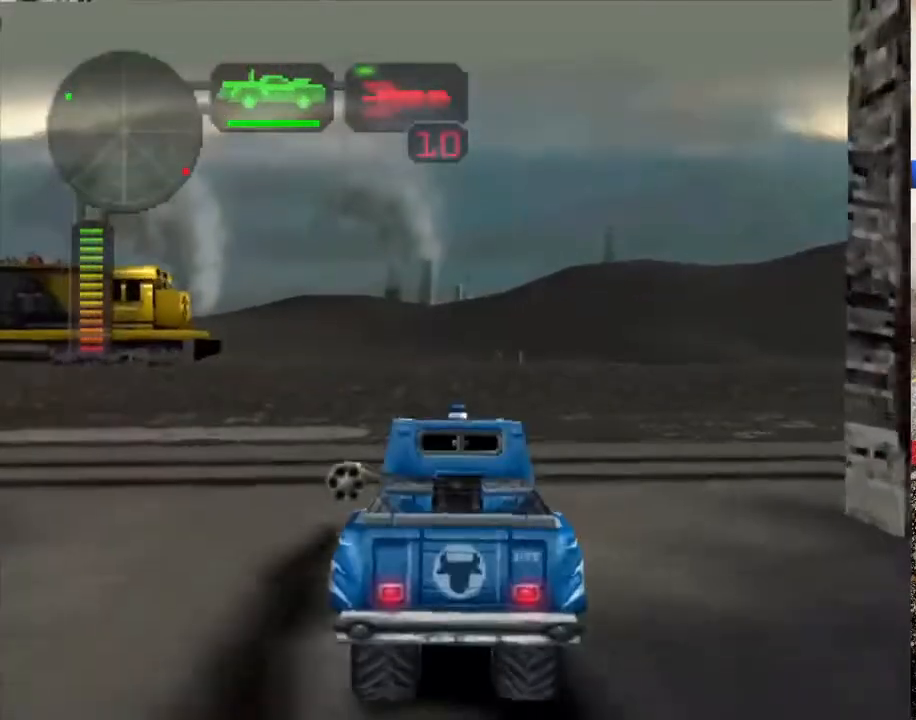
{"buttons": ["X"], "left_stick": "left", "right_stick": "center", "events": [[84, "left_stick", "left"], [217, "left_stick", "center"], [334, "left_stick", "left"]]}
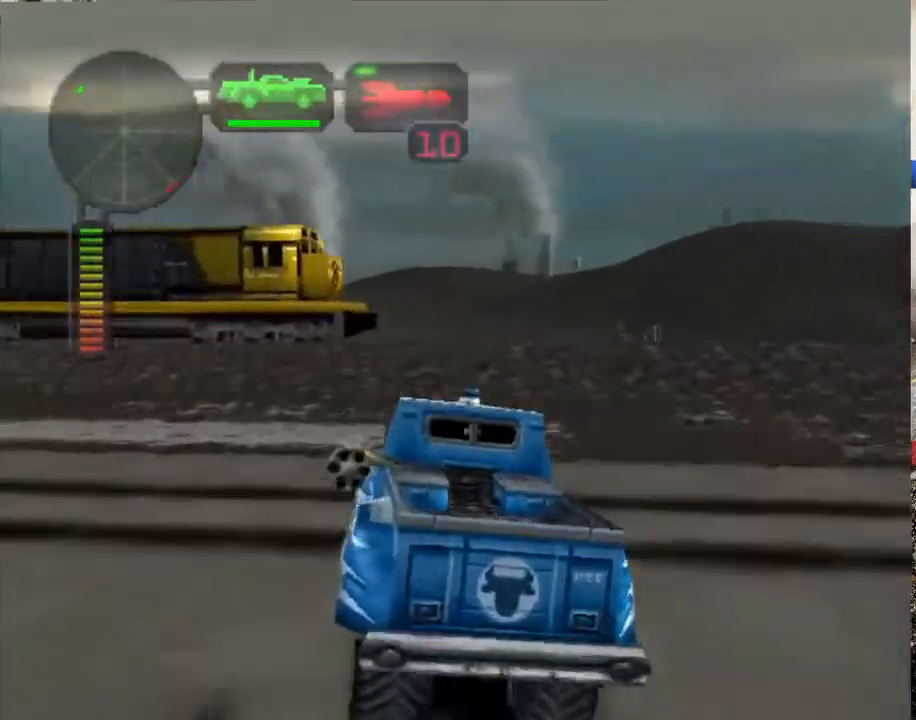
{"buttons": ["X"], "left_stick": "right", "right_stick": "center", "events": [[368, "left_stick", "center"], [451, "left_stick", "right"]]}
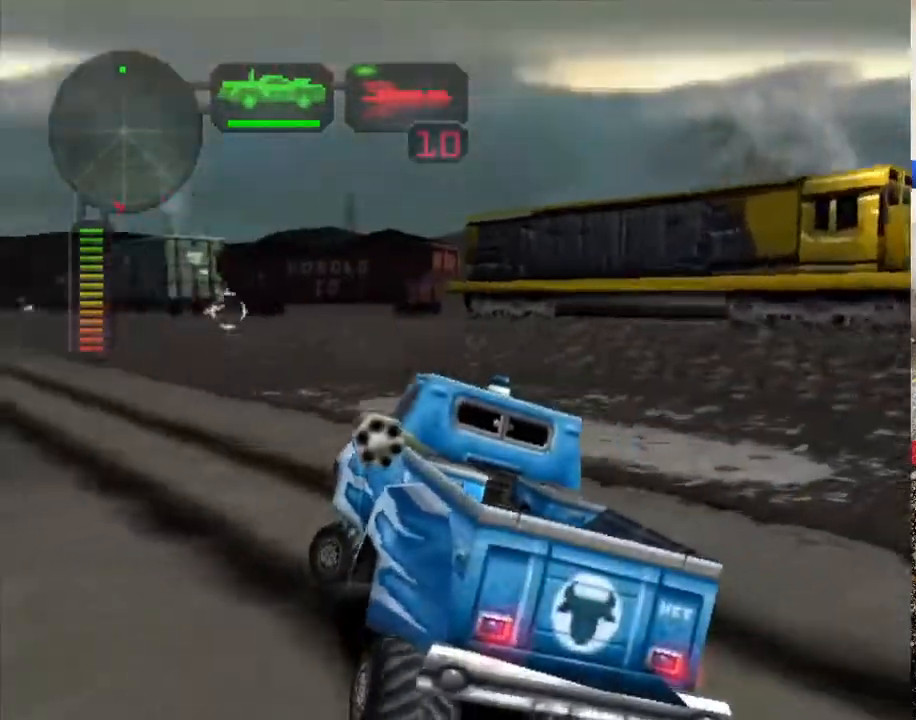
{"buttons": ["X", "R2"], "left_stick": "right", "right_stick": "center", "events": [[167, "left_stick", "center"], [268, "left_stick", "right"], [318, "left_stick", "center"], [435, "left_stick", "right"], [452, "R2", "down"]]}
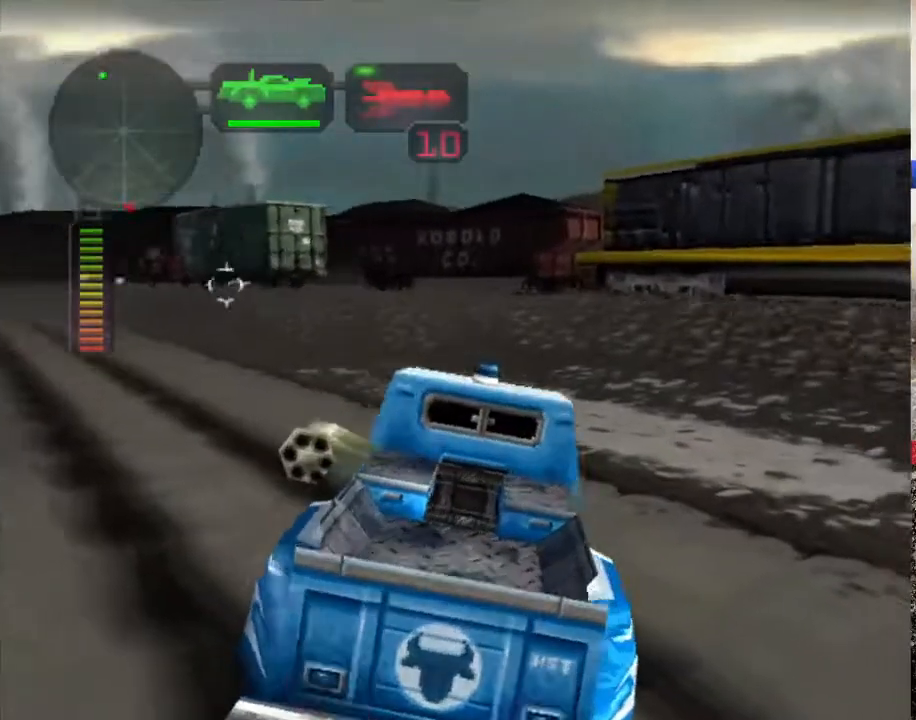
{"buttons": ["X"], "left_stick": "right", "right_stick": "center", "events": [[318, "R2", "up"]]}
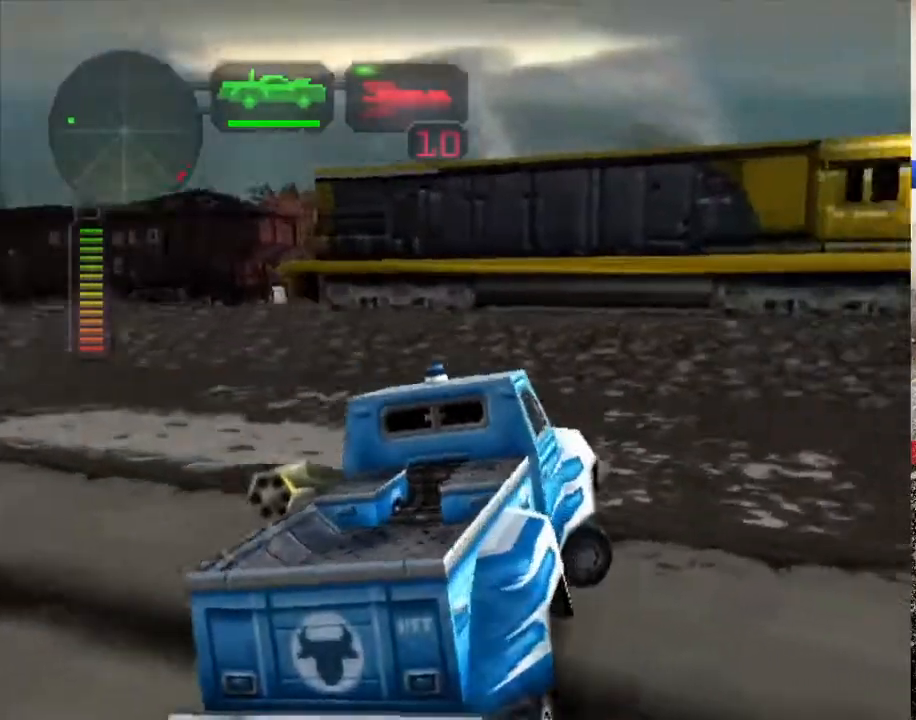
{"buttons": ["R2"], "left_stick": "right", "right_stick": "center", "events": [[334, "R2", "down"], [384, "X", "up"]]}
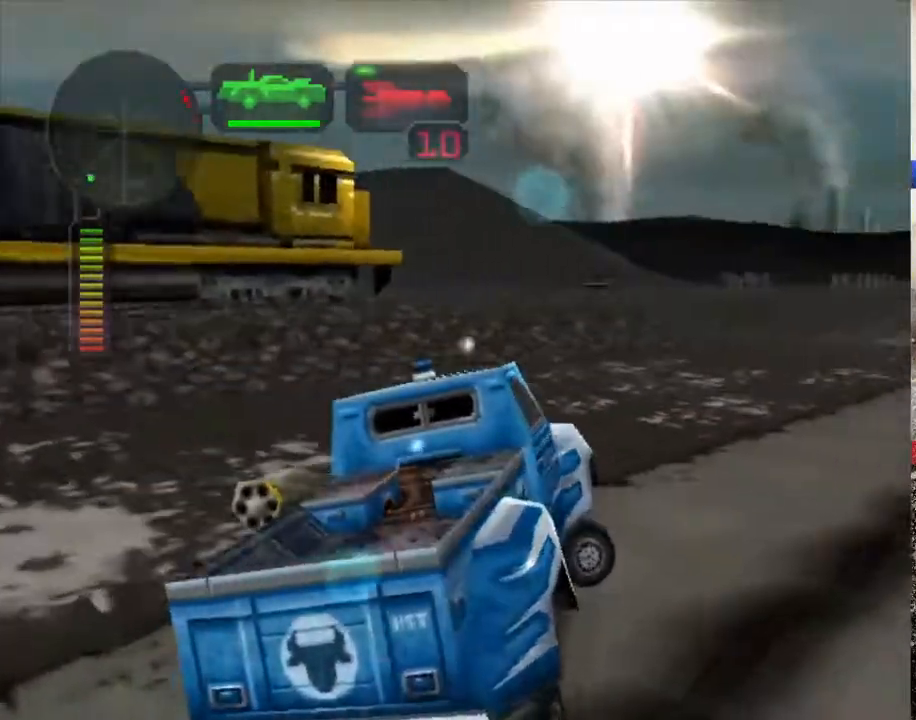
{"buttons": [], "left_stick": "left", "right_stick": "center", "events": [[34, "left_stick", "center"], [50, "R2", "up"], [134, "R2", "down"], [218, "left_stick", "right"], [318, "R2", "up"], [335, "left_stick", "center"], [368, "R2", "down"], [435, "left_stick", "left"], [502, "R2", "up"]]}
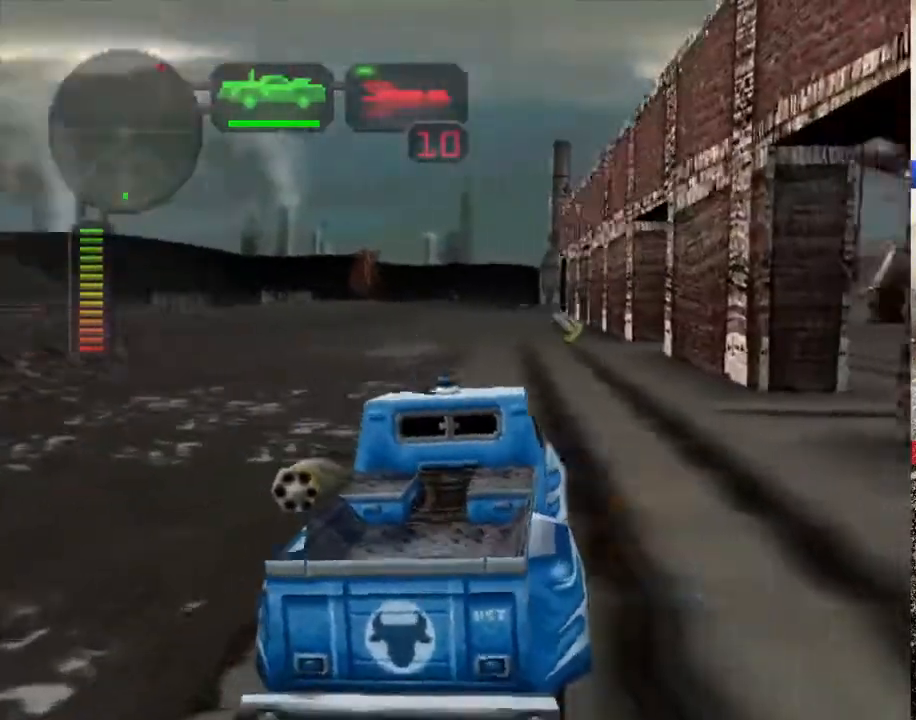
{"buttons": ["R2"], "left_stick": "left", "right_stick": "center", "events": [[33, "left_stick", "center"], [167, "left_stick", "left"], [234, "R2", "down"], [334, "left_stick", "center"], [384, "R2", "up"], [451, "R2", "down"], [501, "left_stick", "left"]]}
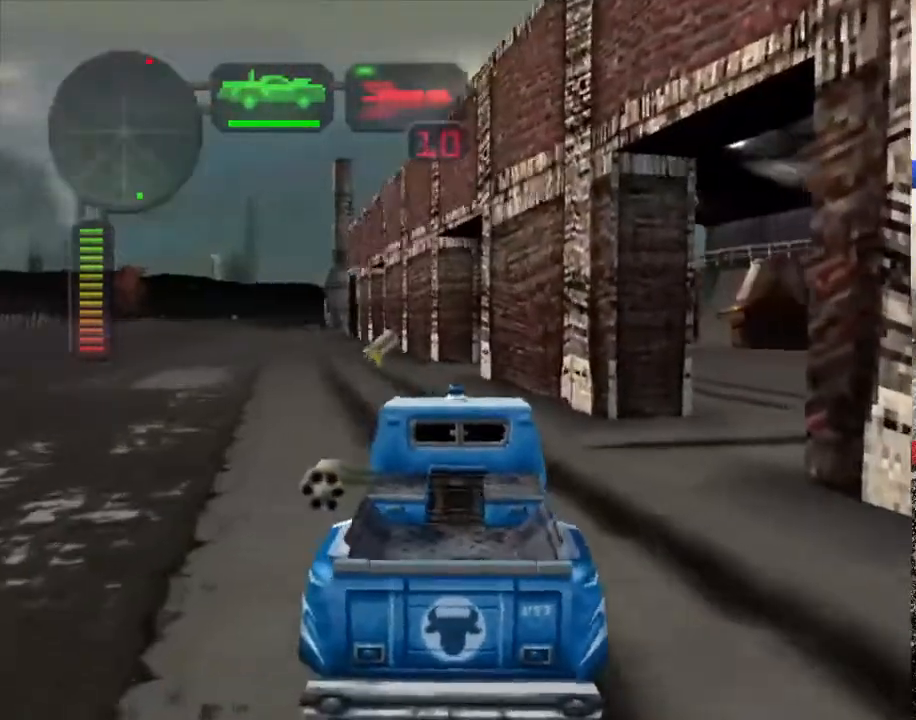
{"buttons": ["R2"], "left_stick": "center", "right_stick": "center", "events": [[134, "R2", "up"], [168, "R2", "down"], [168, "left_stick", "center"], [335, "R2", "up"], [385, "R2", "down"]]}
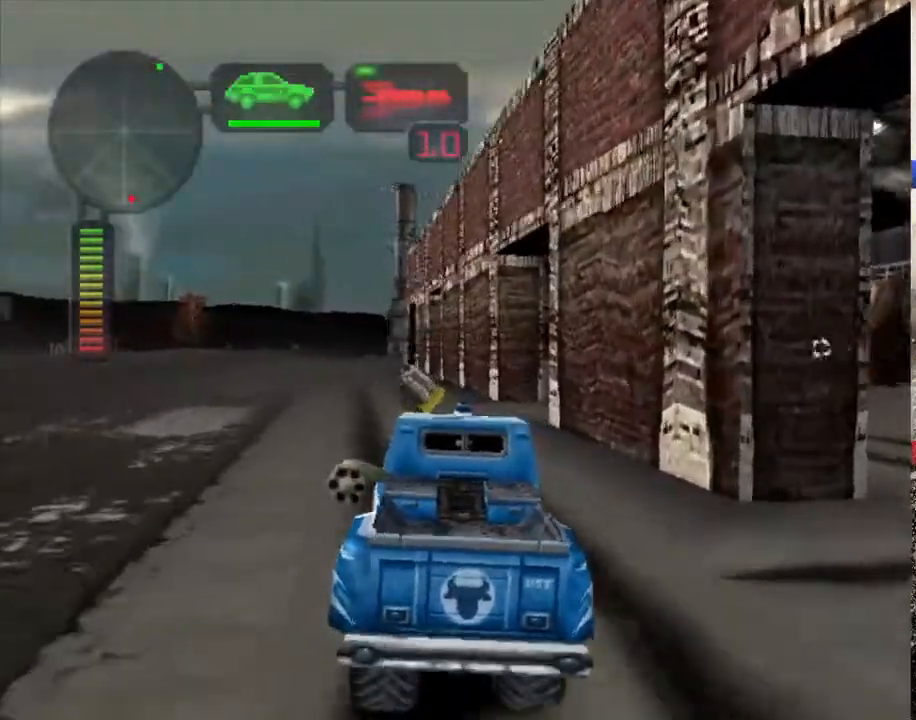
{"buttons": ["R2"], "left_stick": "center", "right_stick": "center", "events": [[151, "left_stick", "left"], [284, "left_stick", "center"]]}
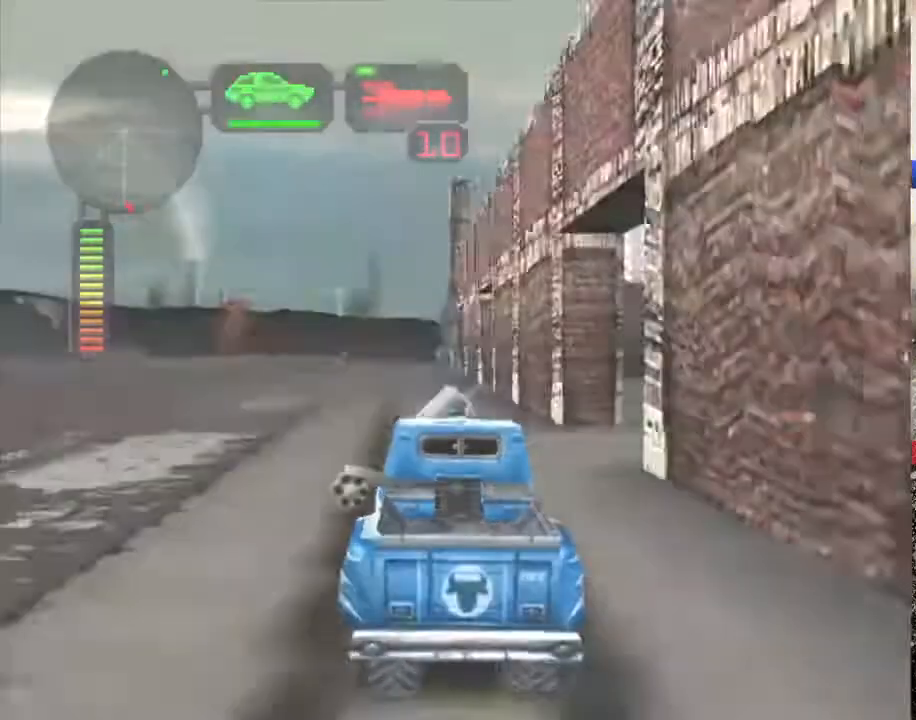
{"buttons": ["R2"], "left_stick": "center", "right_stick": "center", "events": []}
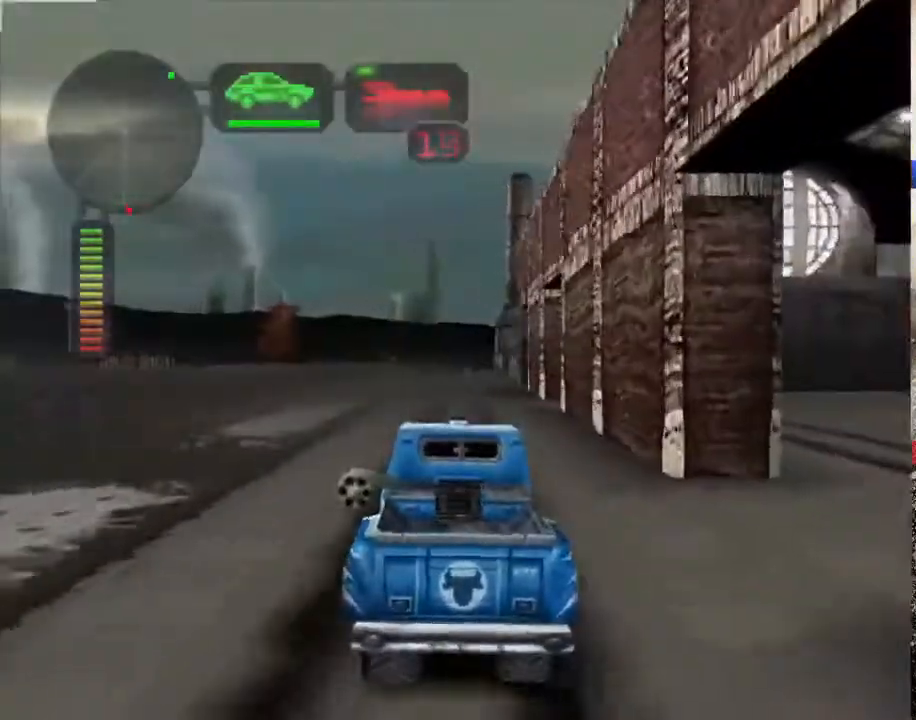
{"buttons": ["R2"], "left_stick": "center", "right_stick": "center", "events": [[117, "left_stick", "right"], [217, "left_stick", "center"], [351, "left_stick", "up-left"], [418, "left_stick", "center"]]}
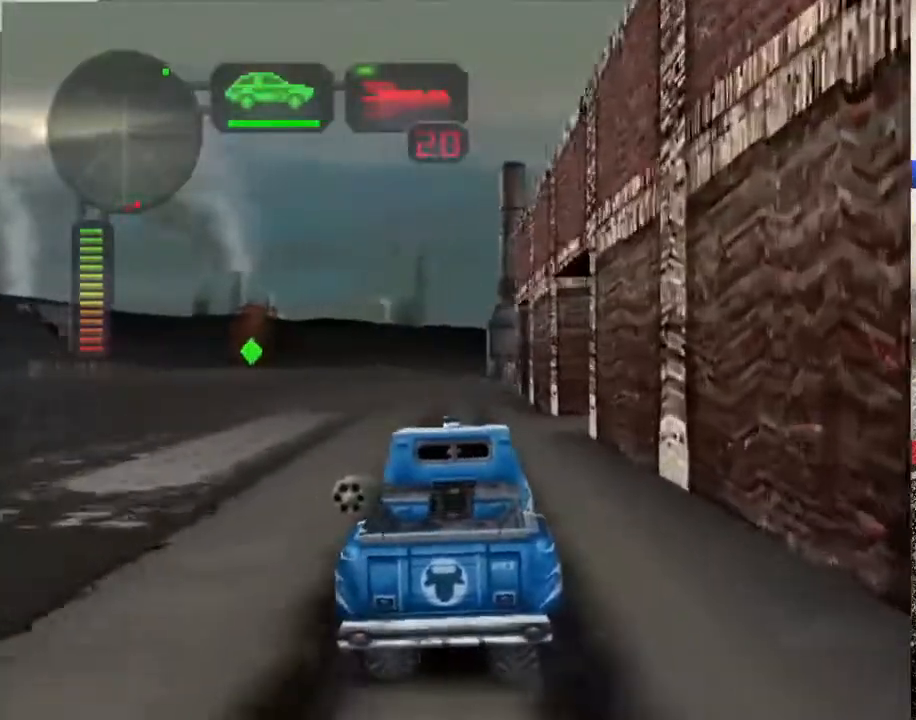
{"buttons": [], "left_stick": "center", "right_stick": "center", "events": [[201, "R2", "up"], [368, "left_stick", "left"], [502, "left_stick", "center"]]}
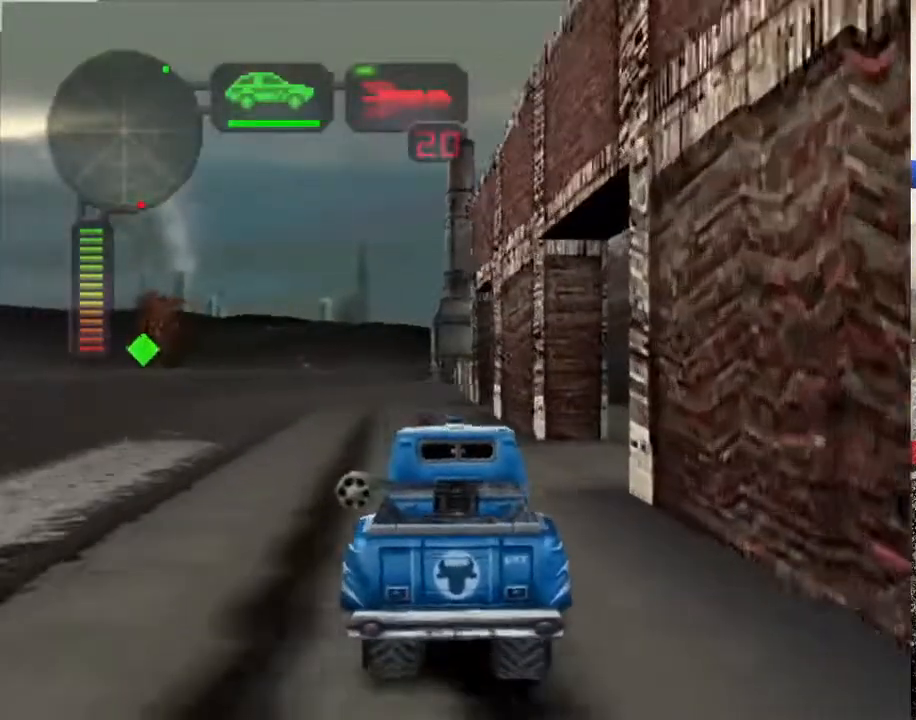
{"buttons": ["X"], "left_stick": "left", "right_stick": "center", "events": [[317, "X", "down"], [351, "left_stick", "left"]]}
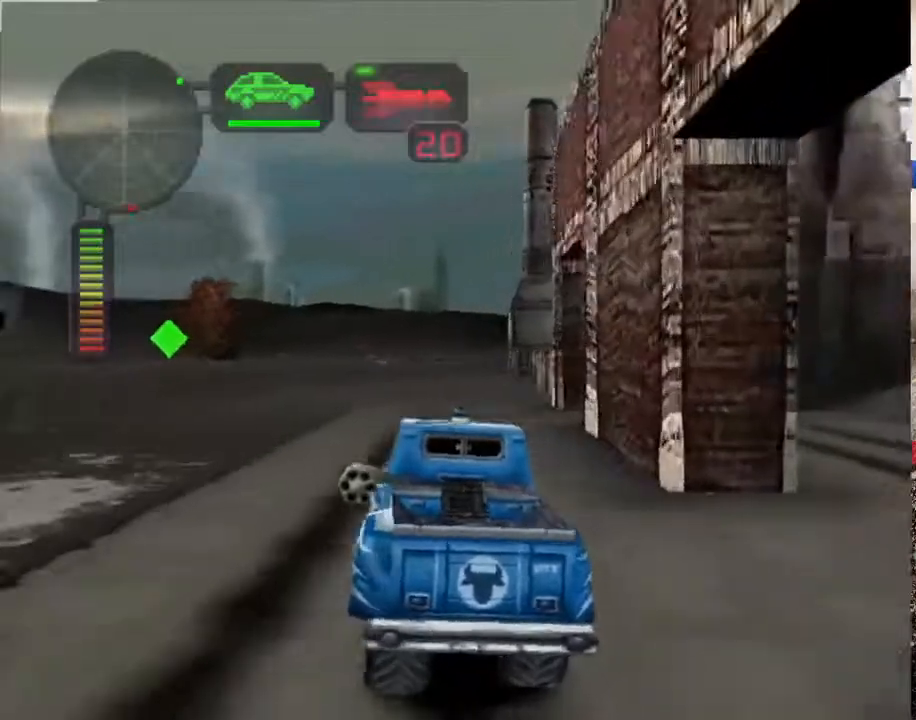
{"buttons": [], "left_stick": "center", "right_stick": "center", "events": [[134, "left_stick", "center"], [234, "X", "up"]]}
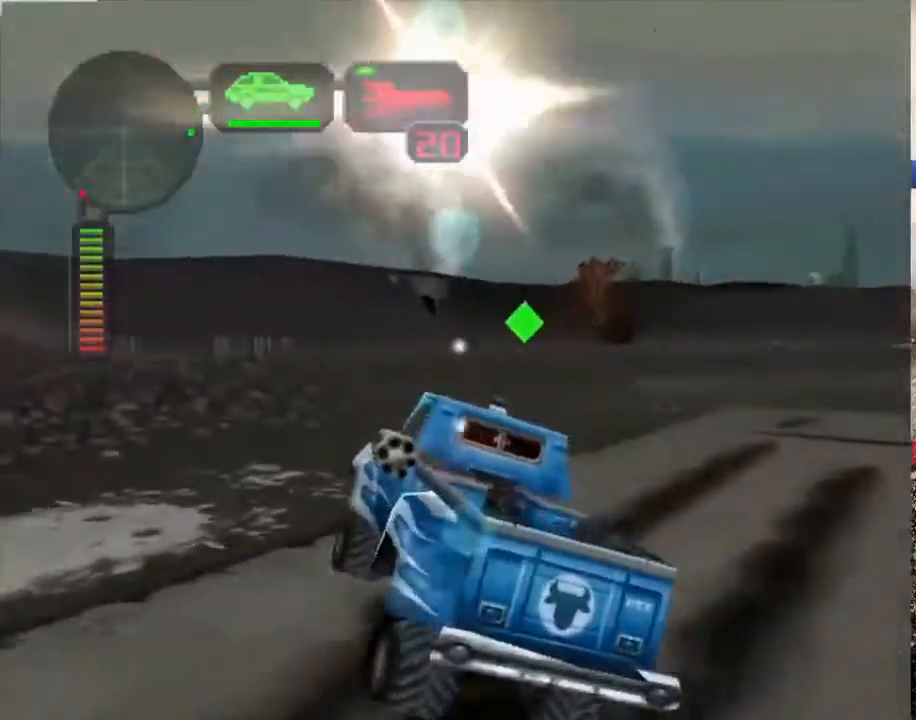
{"buttons": ["X"], "left_stick": "right", "right_stick": "center"}
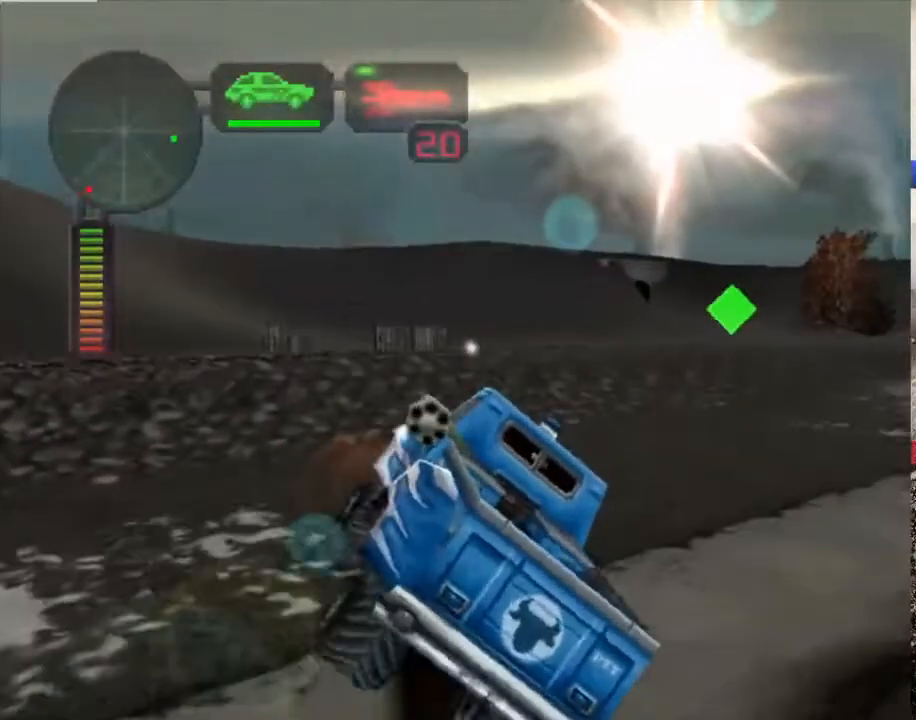
{"buttons": ["X"], "left_stick": "left", "right_stick": "center"}
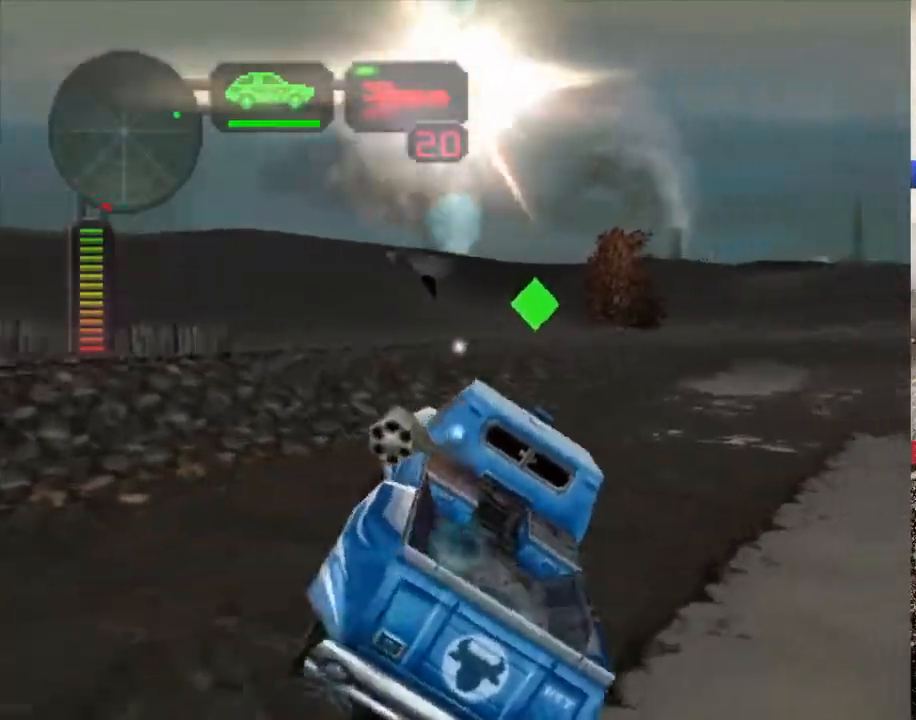
{"buttons": ["X"], "left_stick": "left", "right_stick": "center", "events": [[335, "left_stick", "center"], [418, "left_stick", "left"]]}
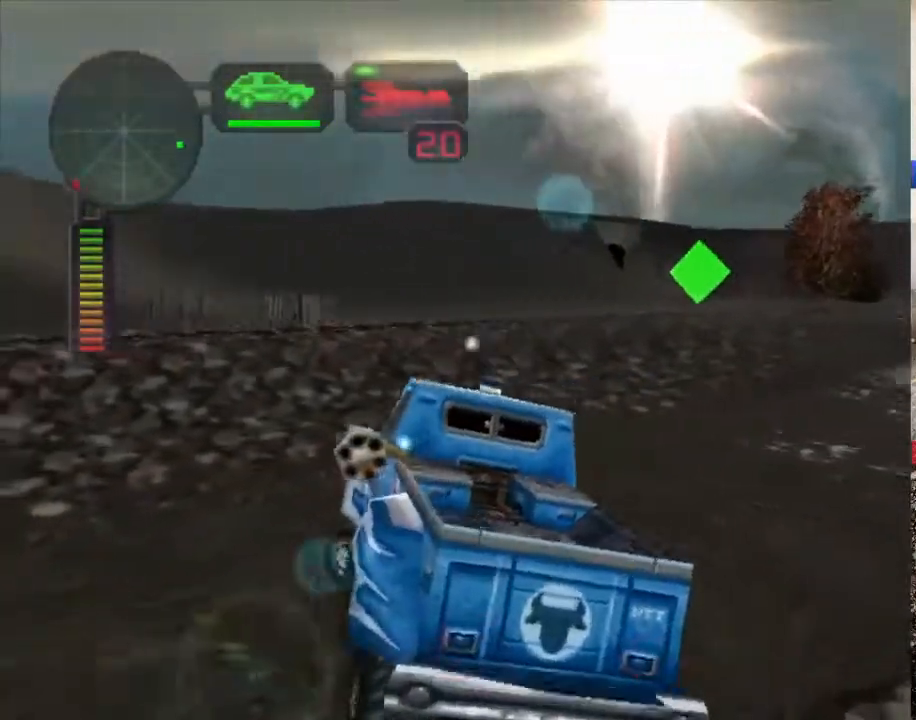
{"buttons": ["R2"], "left_stick": "left", "right_stick": "center", "events": [[50, "left_stick", "center"], [234, "left_stick", "left"], [251, "X", "up"], [301, "R2", "down"], [401, "left_stick", "center"], [485, "left_stick", "left"]]}
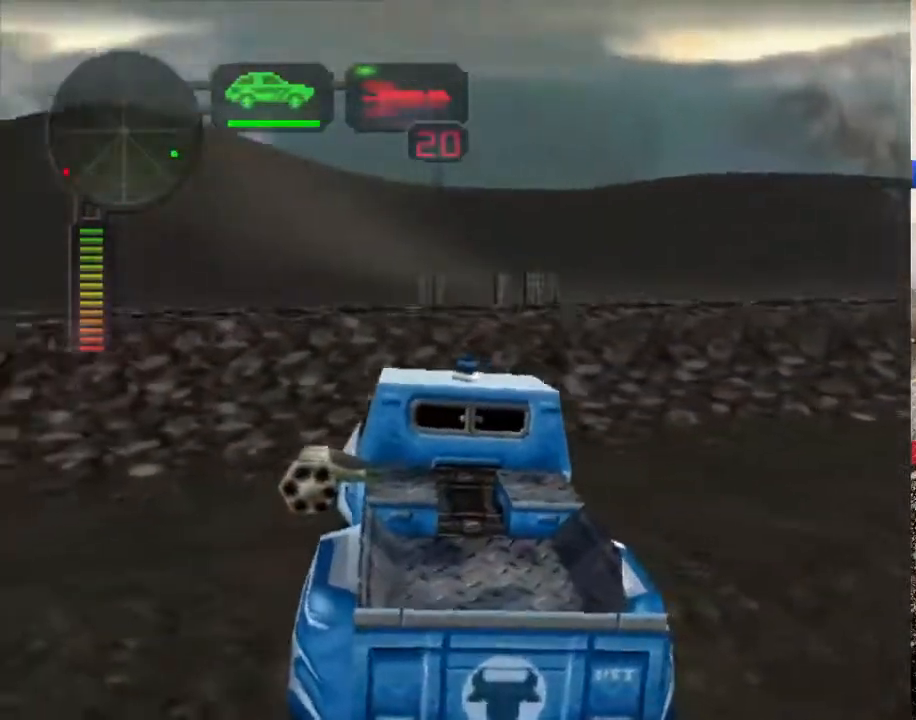
{"buttons": [], "left_stick": "left", "right_stick": "center", "events": [[183, "left_stick", "center"], [351, "R2", "up"], [484, "left_stick", "left"]]}
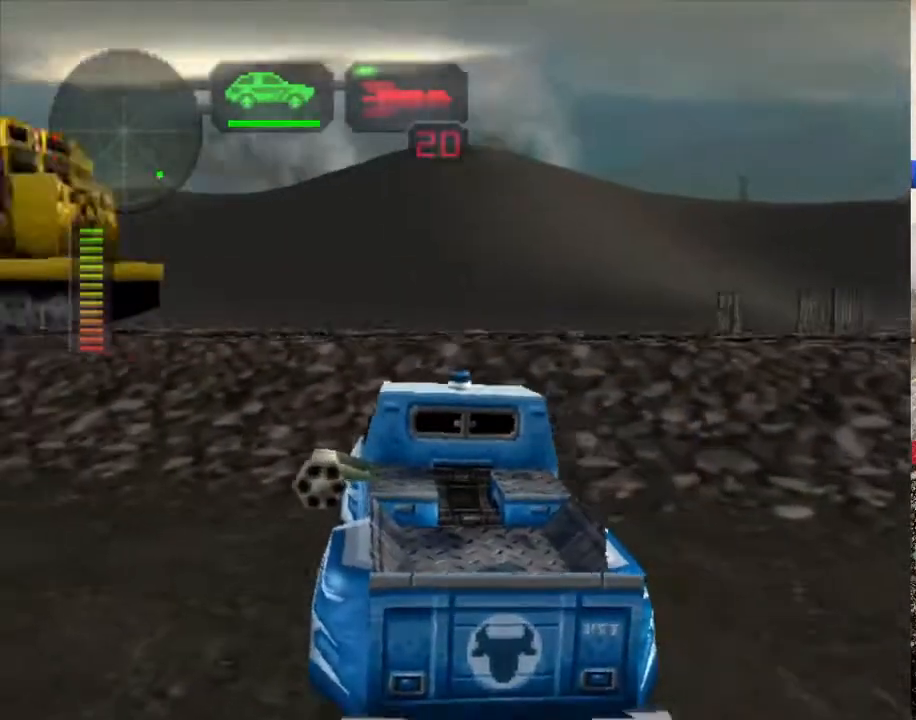
{"buttons": [], "left_stick": "center", "right_stick": "center", "events": [[117, "left_stick", "center"], [335, "left_stick", "left"], [469, "left_stick", "center"]]}
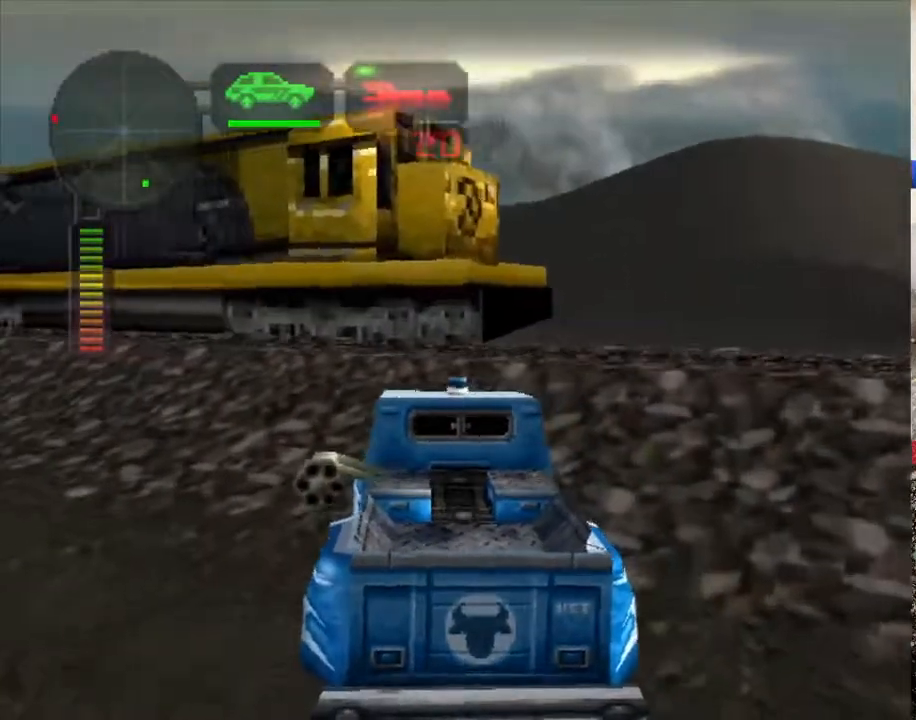
{"buttons": [], "left_stick": "left", "right_stick": "center", "events": [[33, "left_stick", "left"], [201, "left_stick", "center"], [217, "R2", "down"], [385, "R2", "up"], [385, "left_stick", "left"]]}
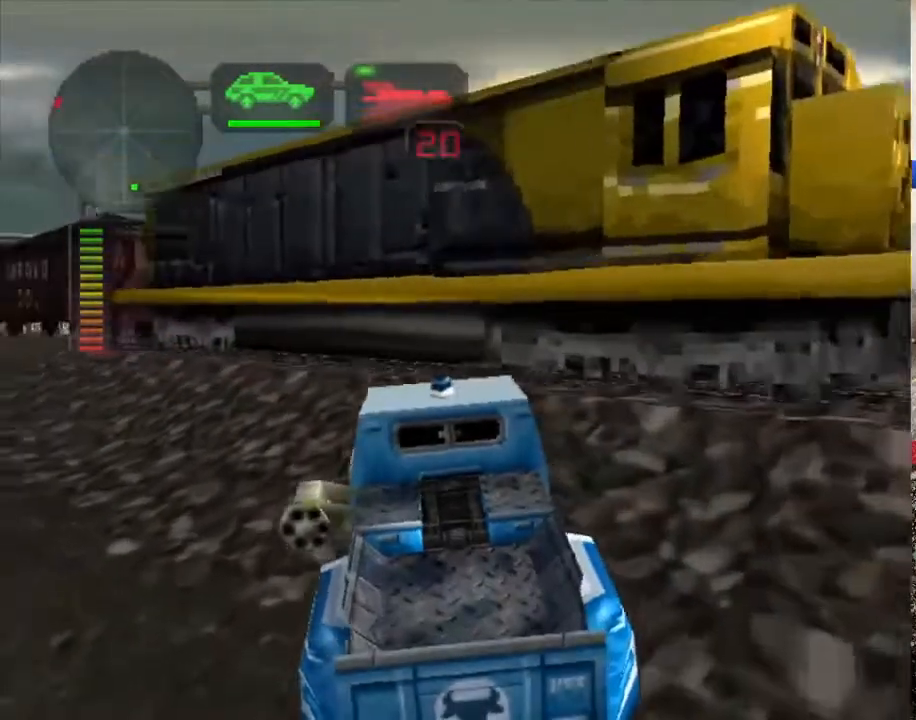
{"buttons": [], "left_stick": "center", "right_stick": "center", "events": [[16, "left_stick", "center"], [284, "left_stick", "left"], [451, "left_stick", "center"]]}
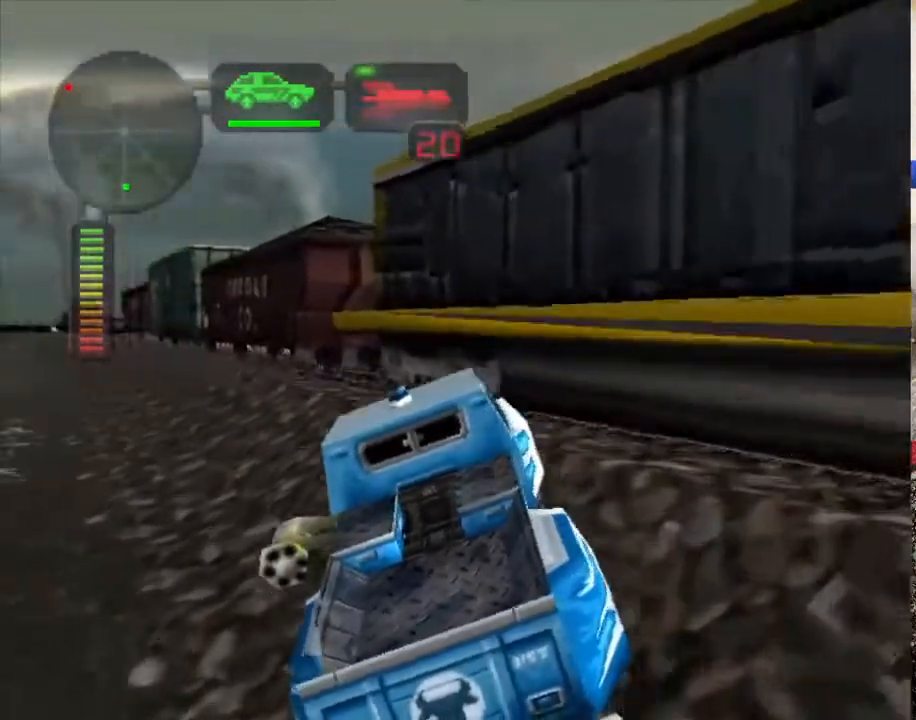
{"buttons": ["B"], "left_stick": "left", "right_stick": "center", "events": [[34, "B", "down"], [34, "left_stick", "right"], [468, "left_stick", "center"], [502, "left_stick", "left"]]}